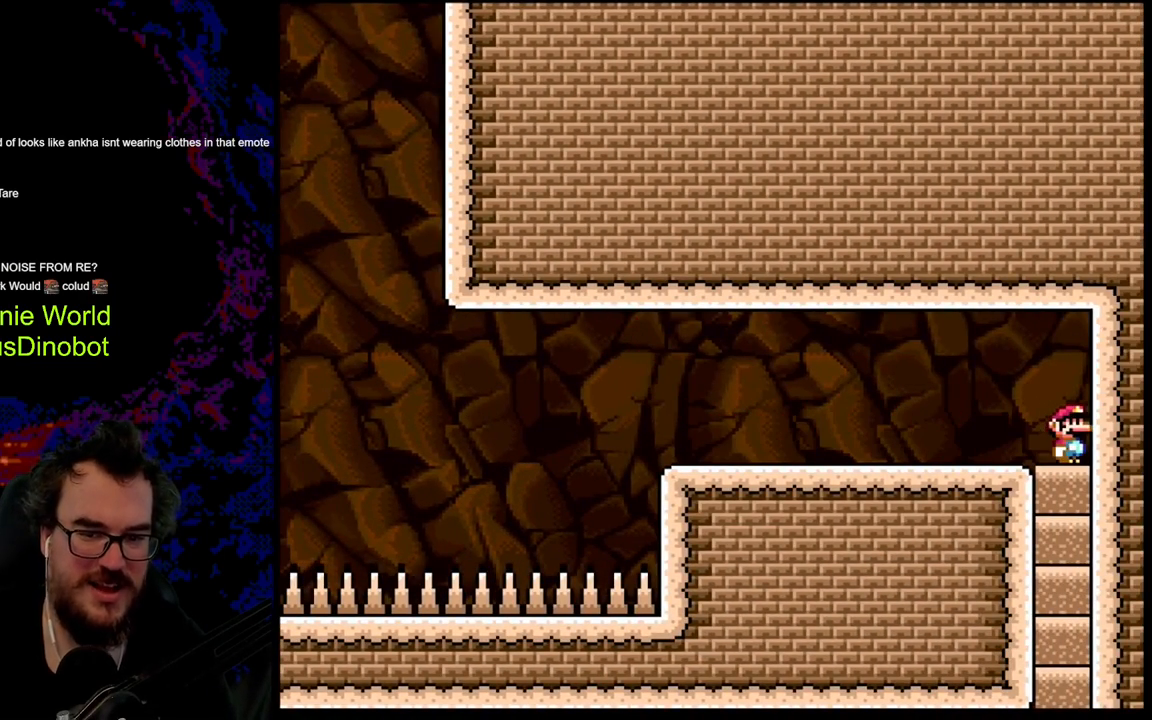
Gameplay with a controller (Nintendo layout); each line is a JSON object with the inputs held at the frame after it. "events" lists button and stick changes between this image and that frame as [ms after this image, input, new state], when the widget could be followed in between. Not read: L3 R3.
{"buttons": ["DPAD_DOWN"], "events": [[133, "Y", "up"], [167, "DPAD_DOWN", "down"], [300, "Y", "down"], [467, "Y", "up"]]}
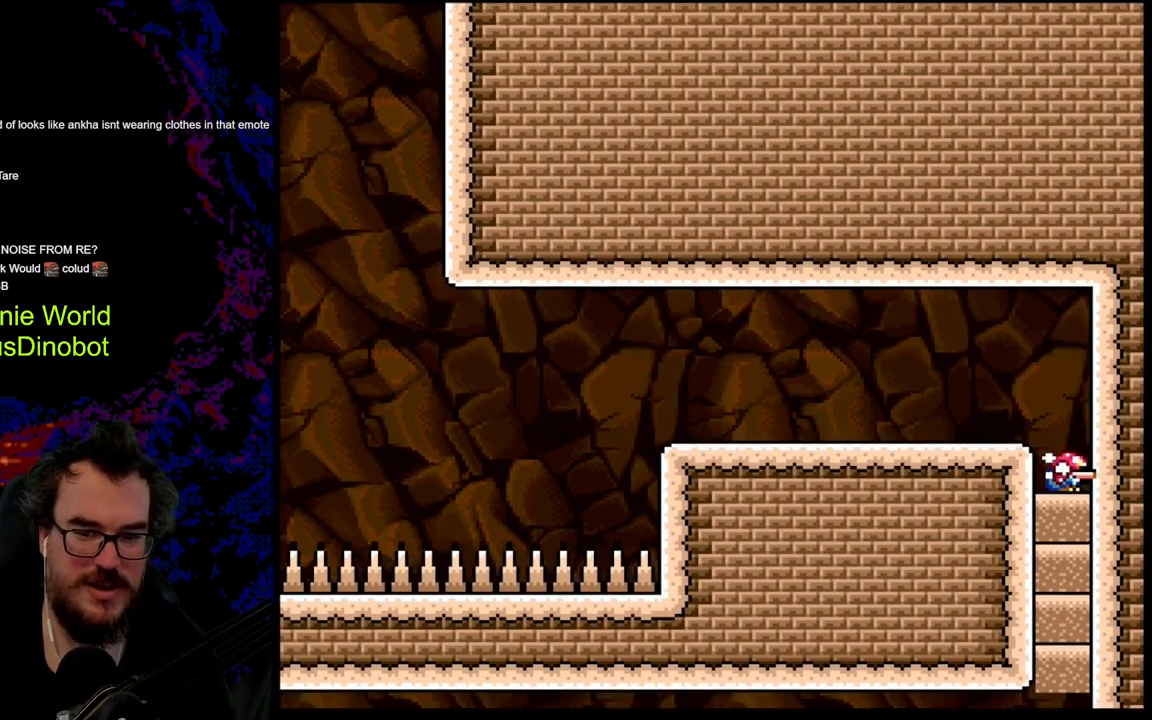
{"buttons": ["DPAD_DOWN"], "events": [[167, "Y", "down"], [367, "Y", "up"]]}
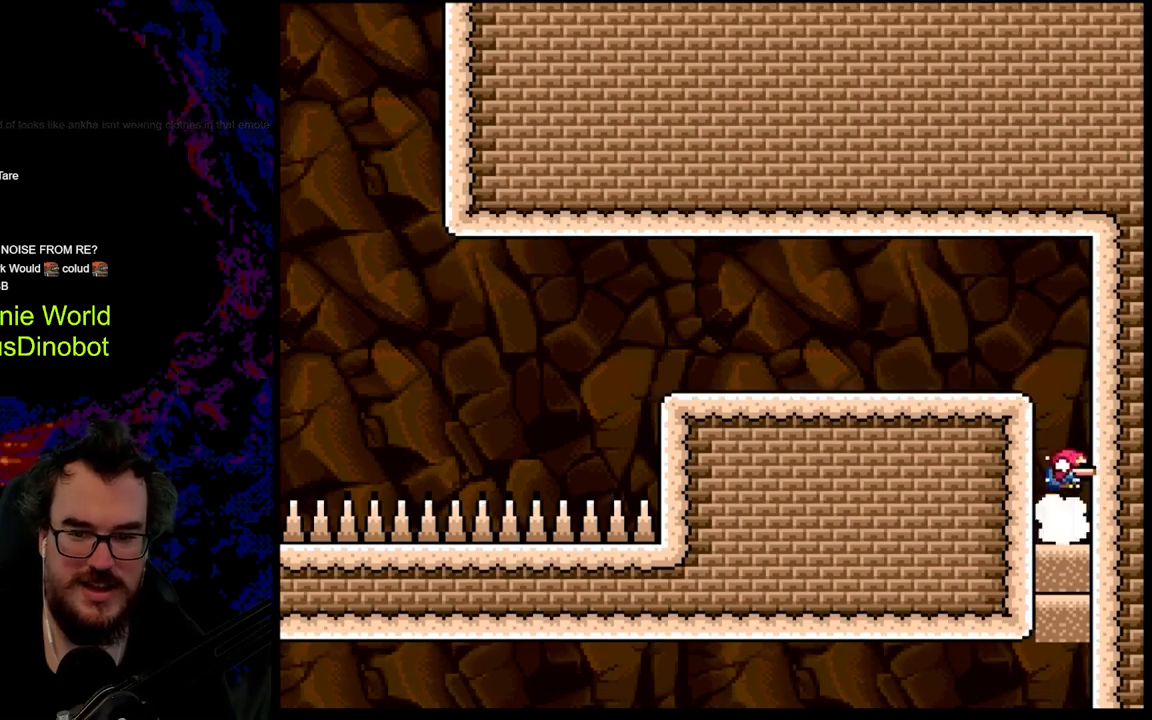
{"buttons": ["Y", "DPAD_DOWN"], "events": [[17, "Y", "down"], [217, "Y", "up"], [367, "Y", "down"]]}
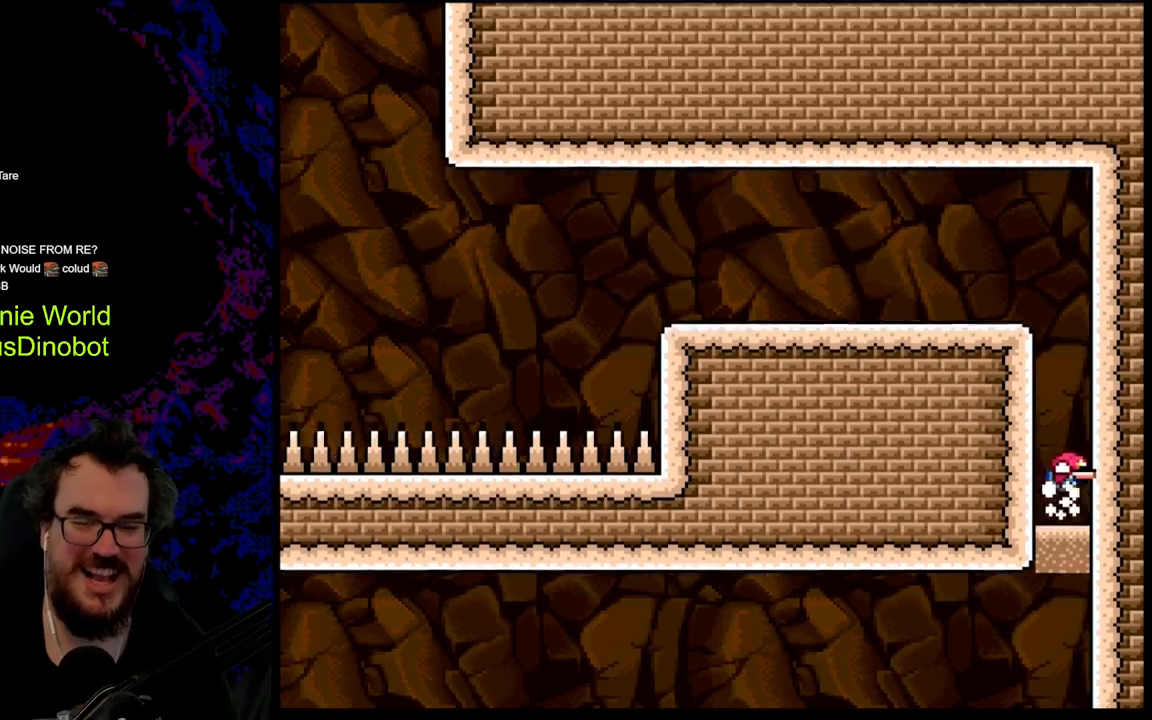
{"buttons": ["Y"], "events": [[100, "Y", "up"], [167, "Y", "down"], [500, "DPAD_DOWN", "up"]]}
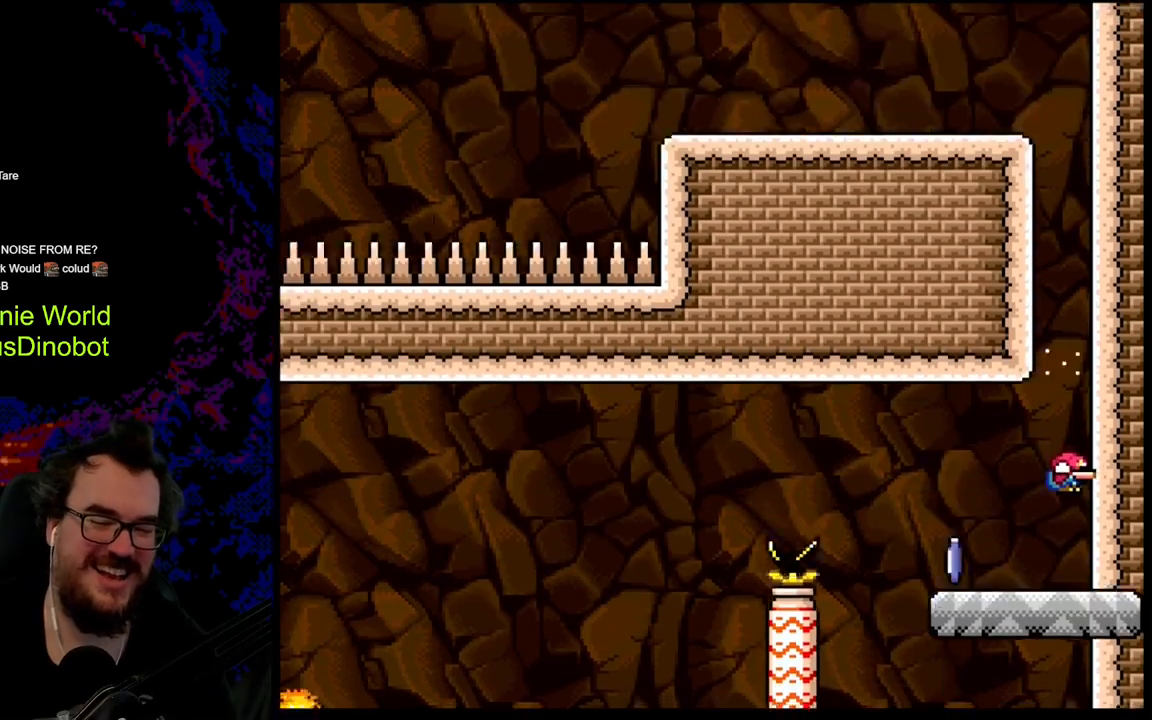
{"buttons": ["Y", "DPAD_LEFT"], "events": [[483, "DPAD_LEFT", "down"]]}
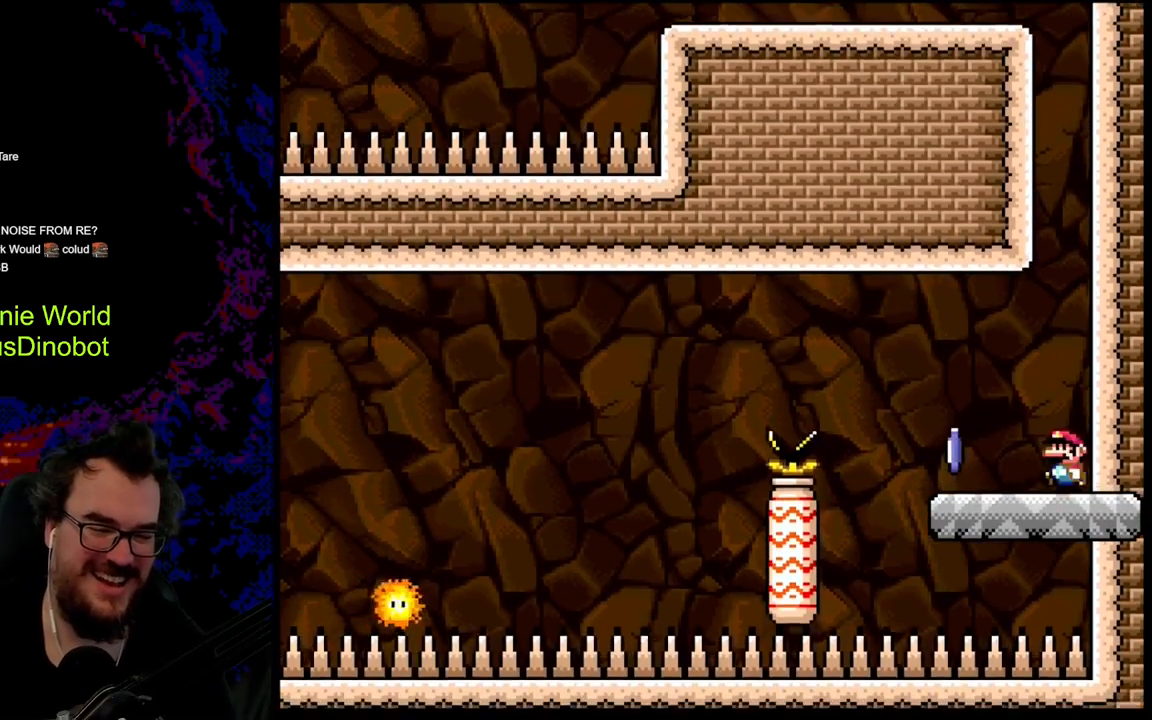
{"buttons": ["A", "X", "DPAD_LEFT"], "events": [[67, "Y", "up"], [83, "X", "down"], [350, "A", "down"]]}
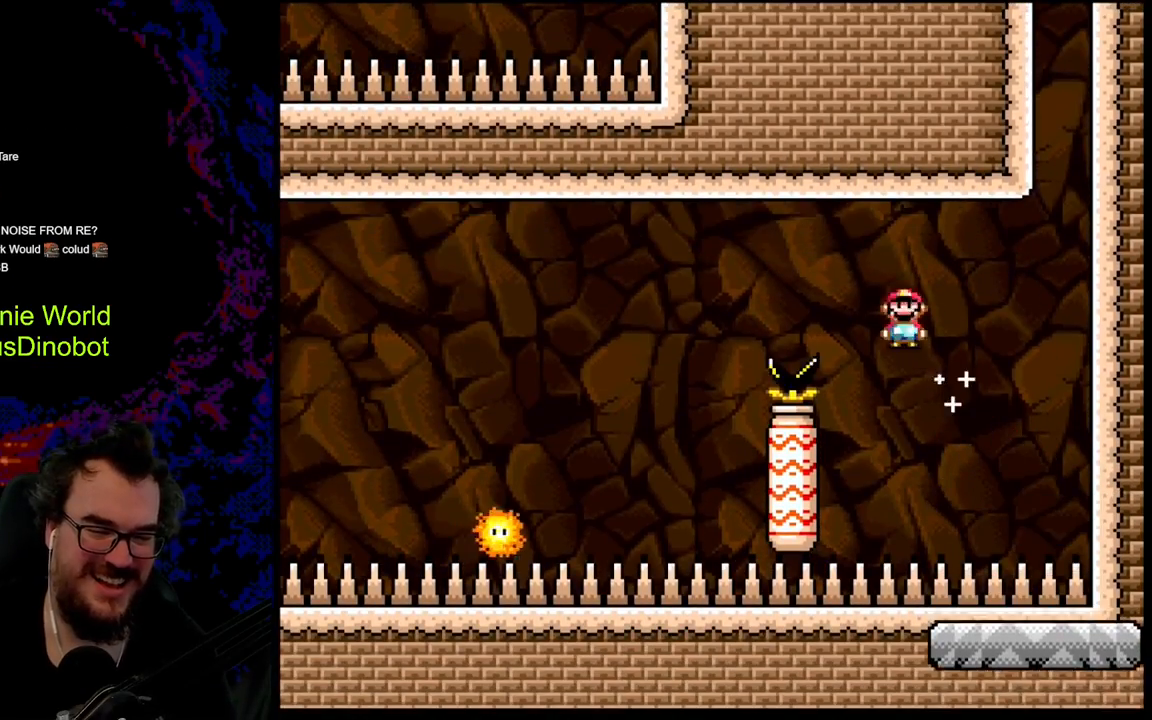
{"buttons": ["A", "X", "DPAD_DOWN"], "events": [[483, "DPAD_LEFT", "up"], [500, "DPAD_DOWN", "down"]]}
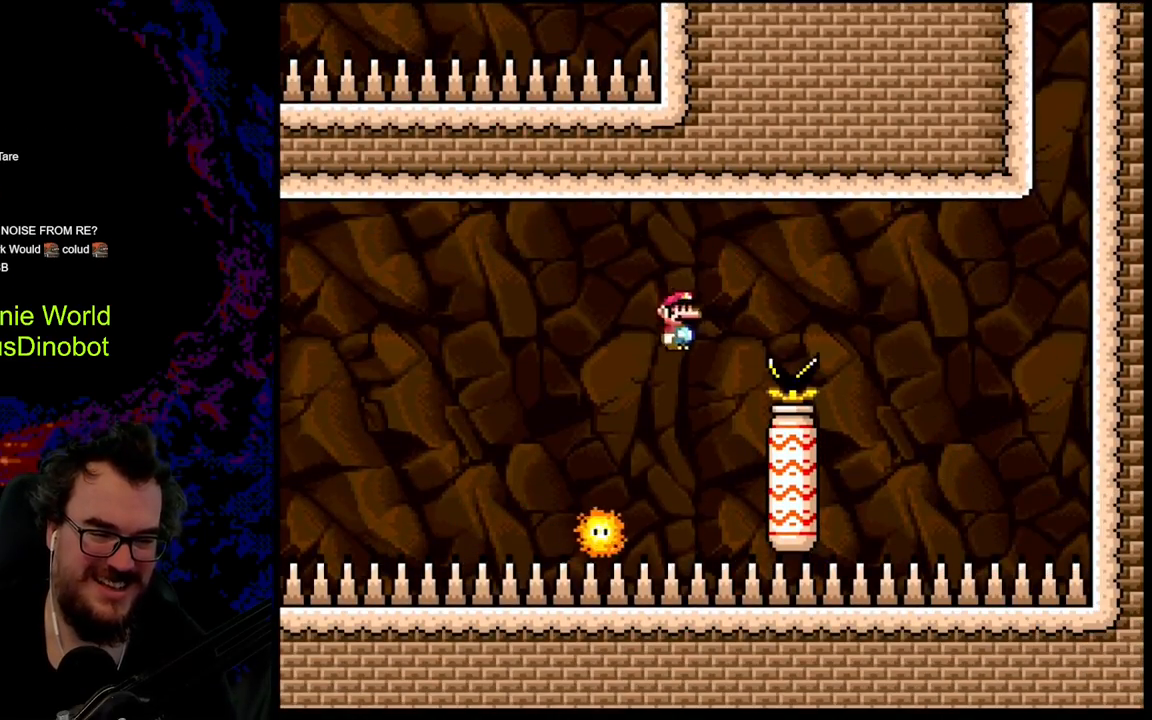
{"buttons": ["A", "X", "DPAD_LEFT"], "events": [[17, "DPAD_DOWN", "up"], [17, "DPAD_RIGHT", "down"], [133, "DPAD_DOWN", "down"], [150, "DPAD_DOWN", "up"], [150, "DPAD_LEFT", "down"], [150, "DPAD_RIGHT", "up"]]}
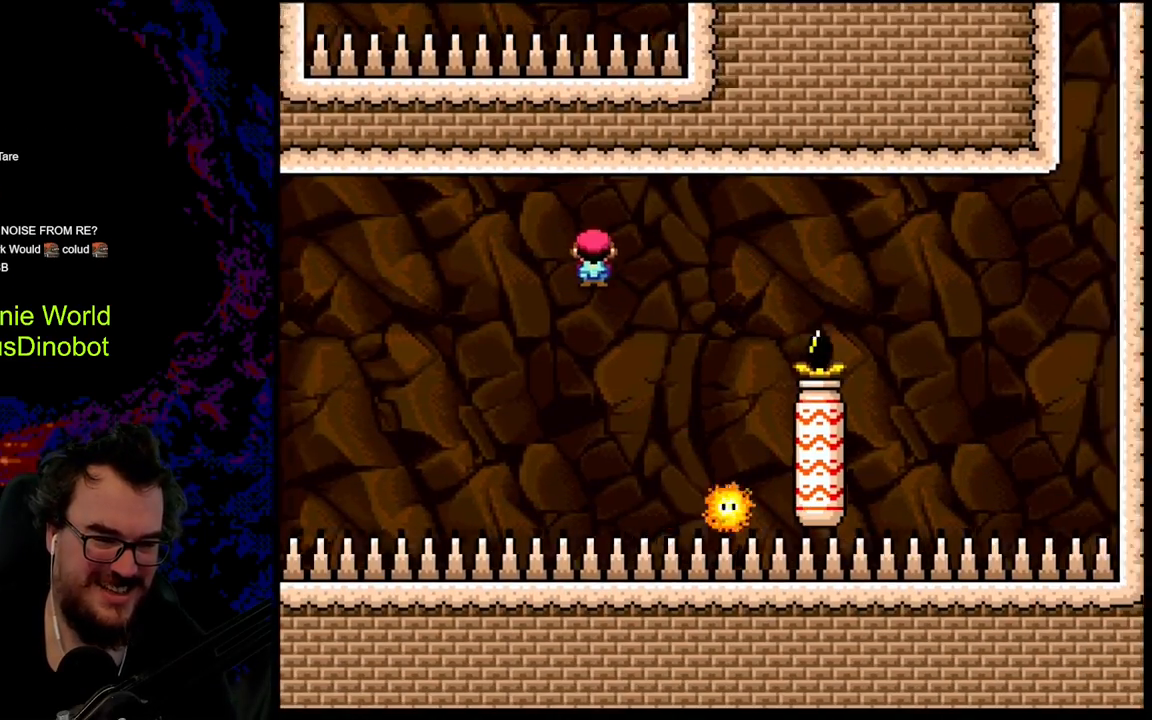
{"buttons": ["A", "X", "DPAD_LEFT"], "events": []}
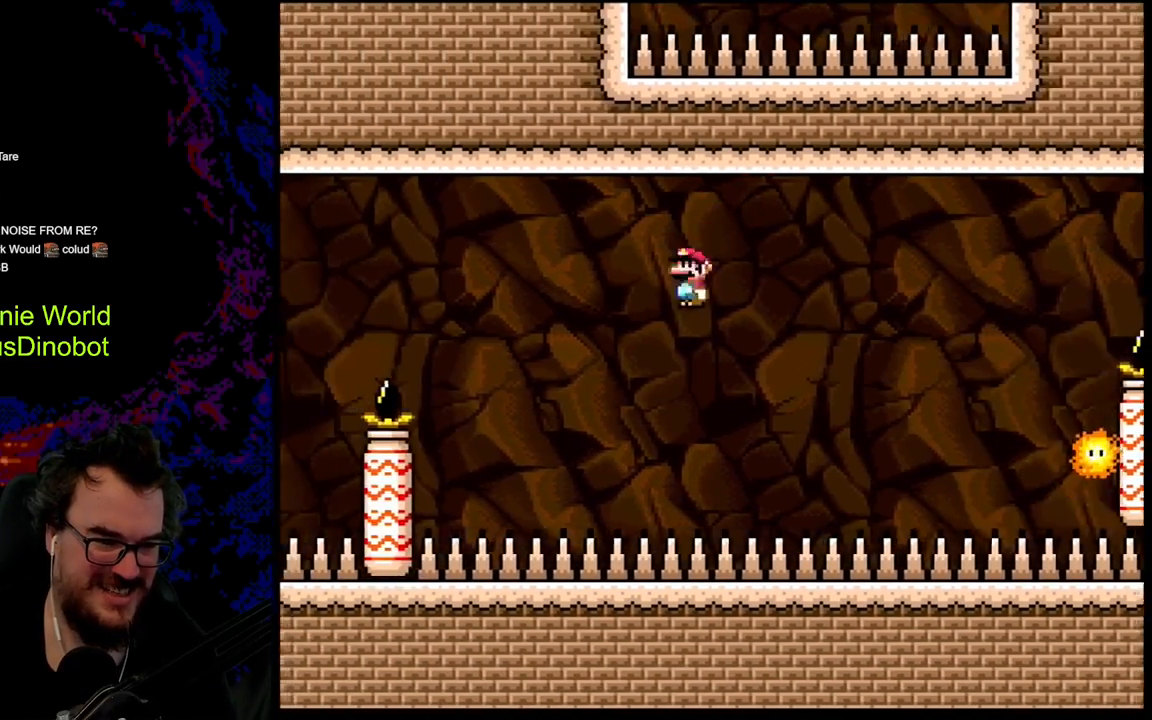
{"buttons": ["A", "X", "DPAD_LEFT"], "events": [[50, "A", "up"], [167, "A", "down"]]}
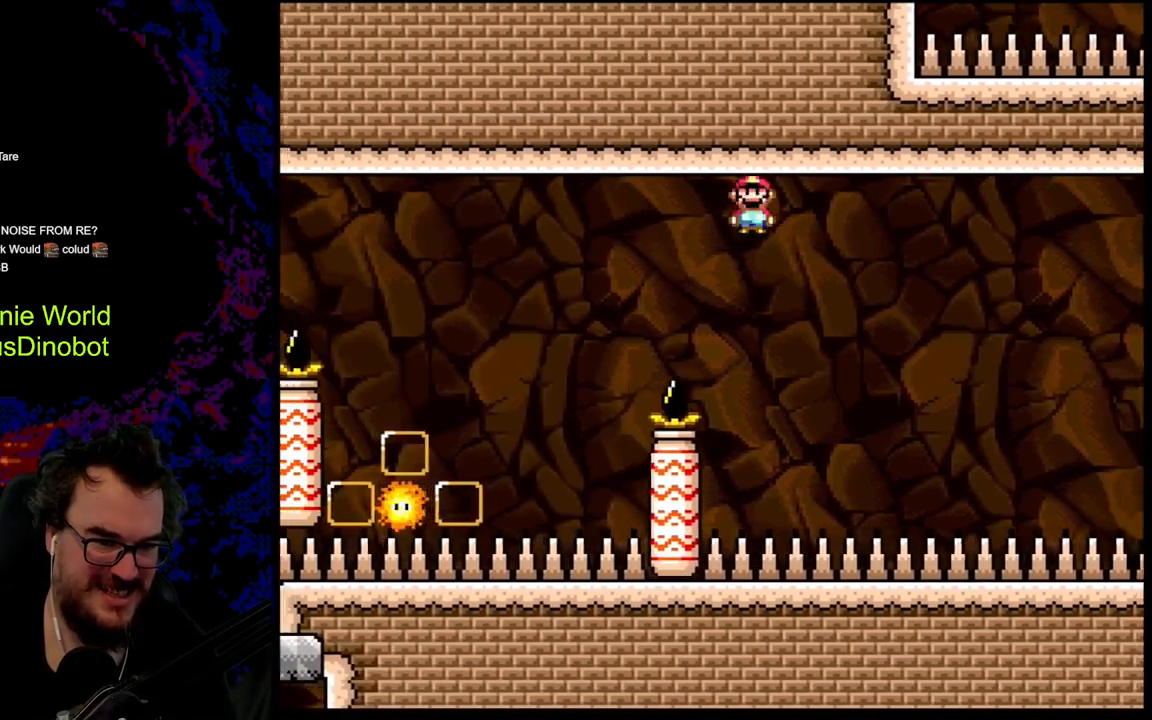
{"buttons": ["A", "X", "DPAD_LEFT"], "events": []}
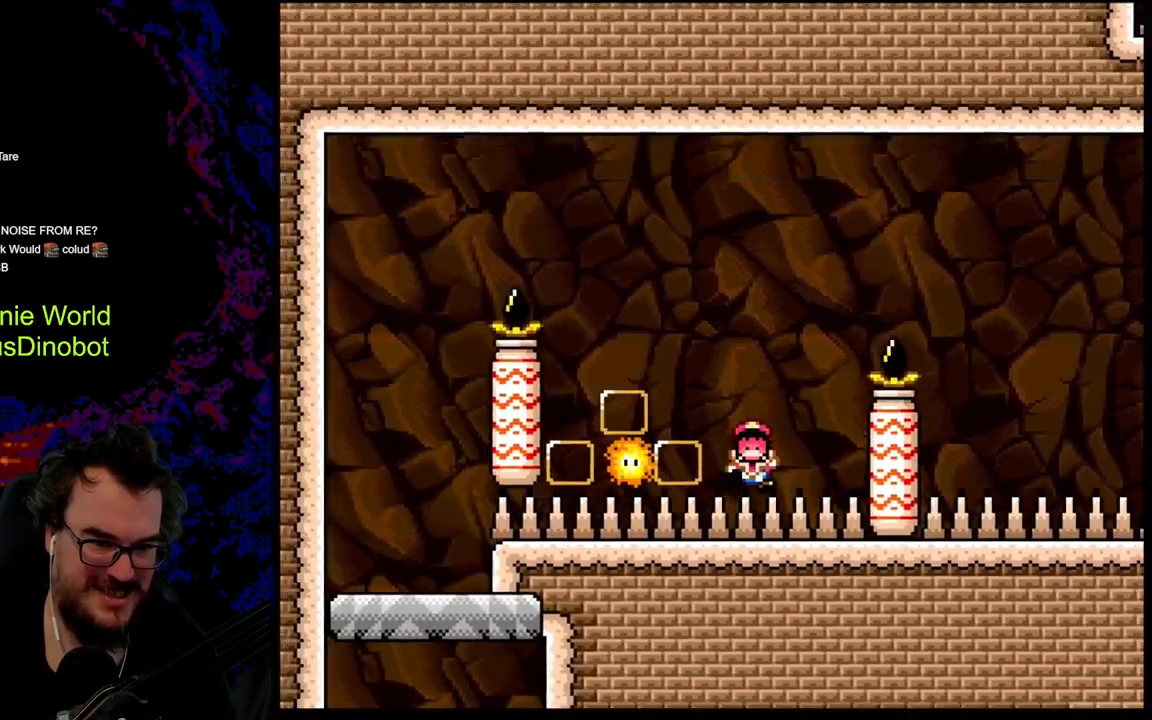
{"buttons": [], "events": [[217, "DPAD_LEFT", "up"], [283, "A", "up"], [433, "X", "up"]]}
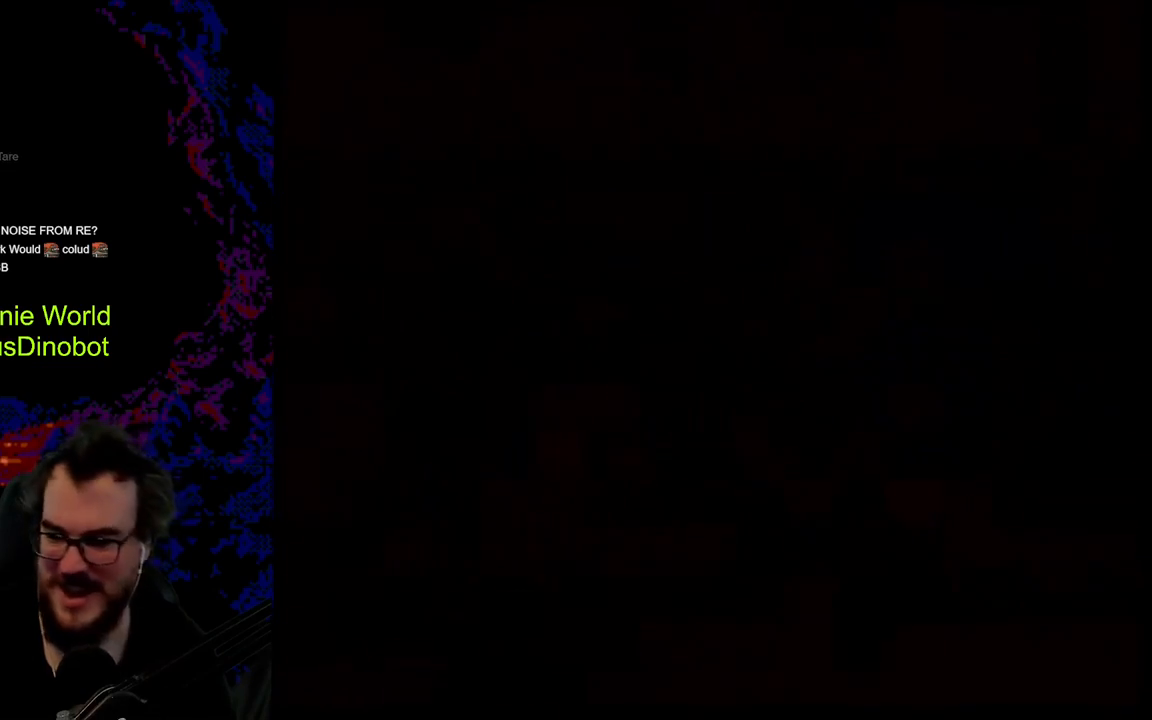
{"buttons": [], "events": []}
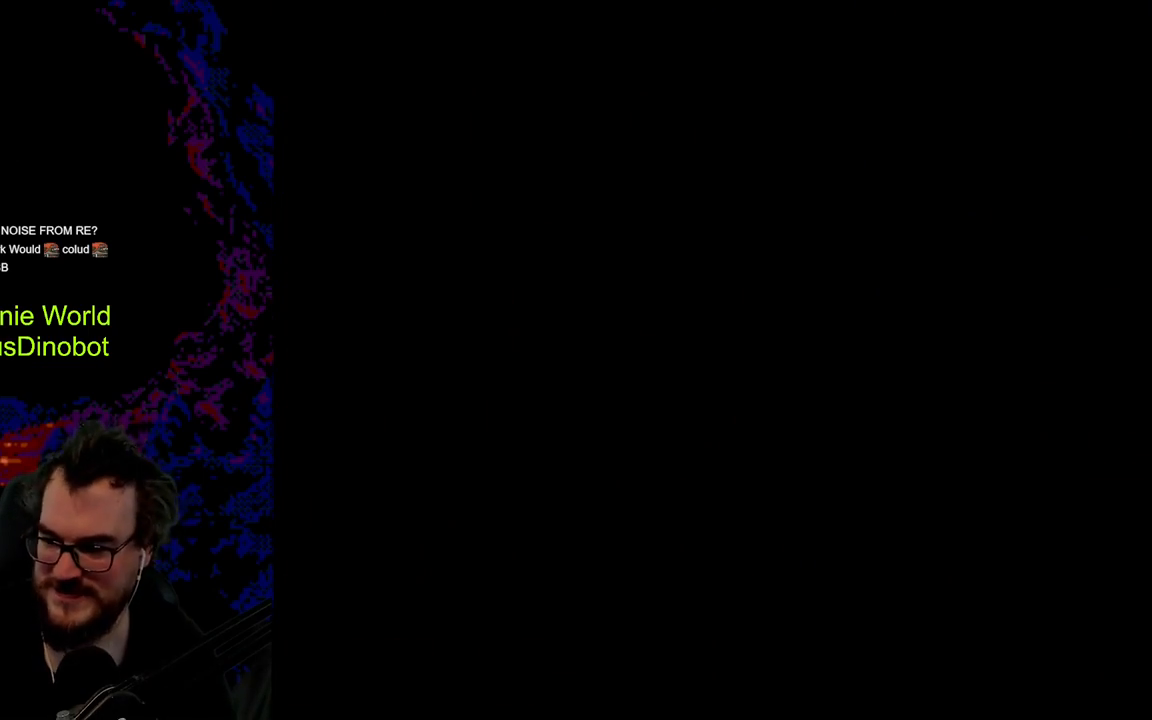
{"buttons": ["A", "X"], "events": [[67, "A", "down"], [67, "X", "down"]]}
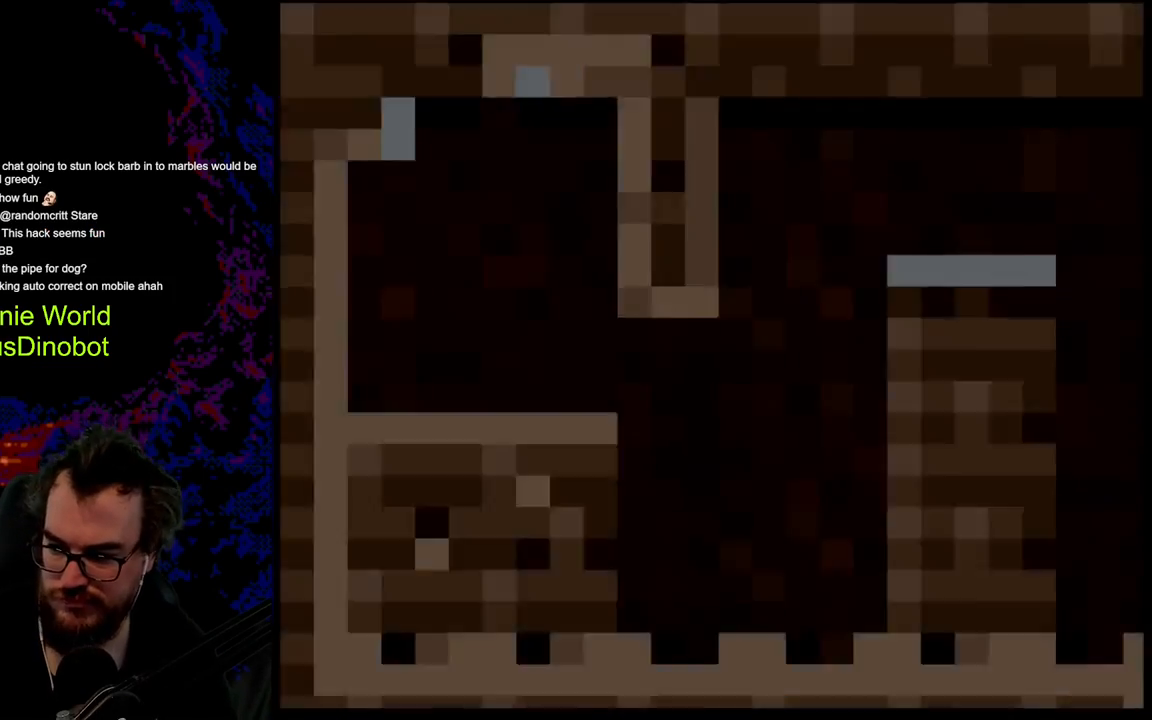
{"buttons": ["A", "X"], "events": []}
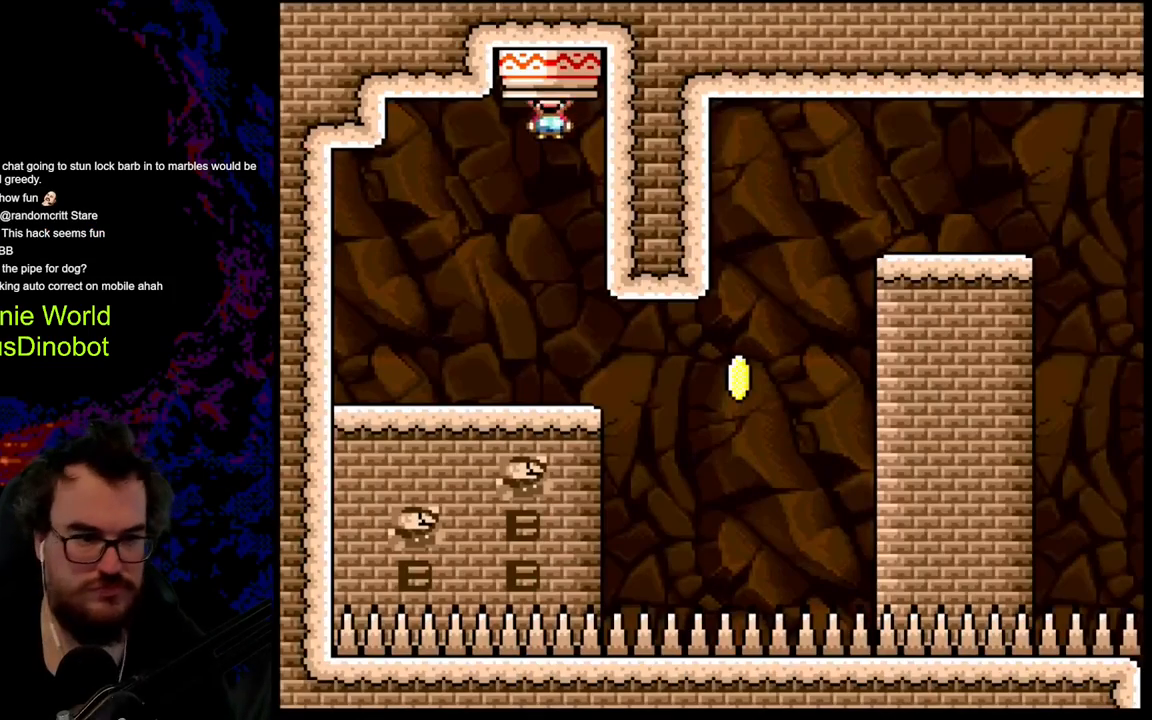
{"buttons": ["Y"], "events": [[17, "A", "up"], [267, "X", "up"], [317, "Y", "down"]]}
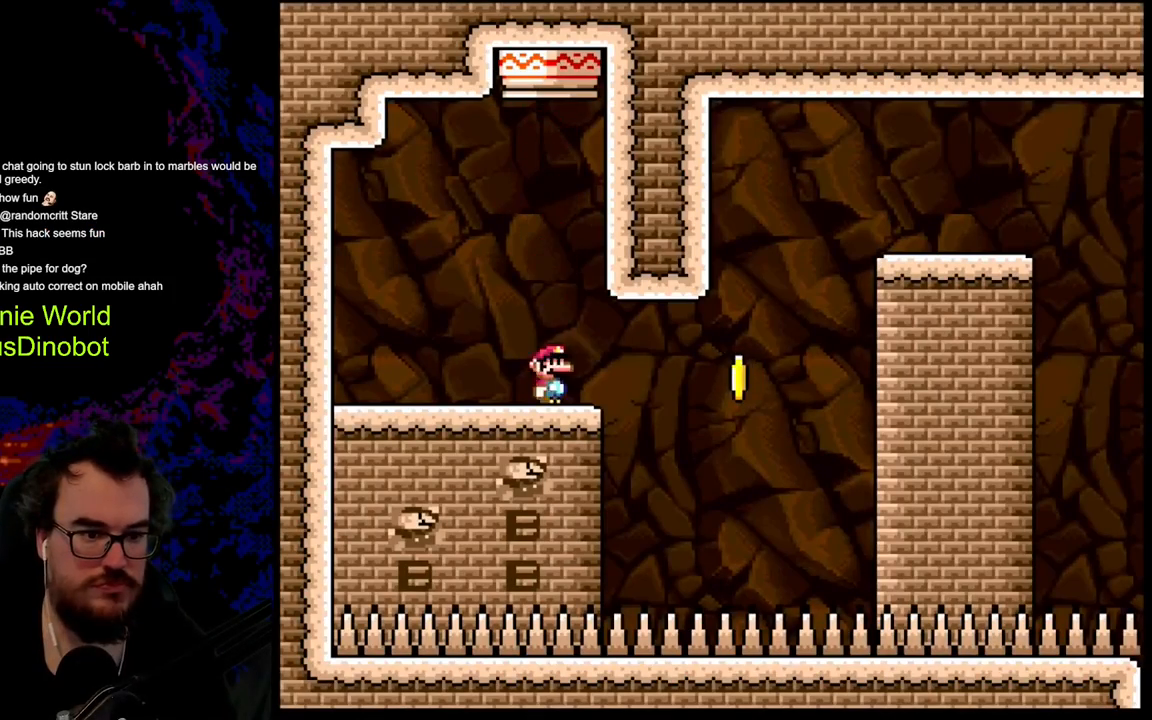
{"buttons": ["B", "Y", "DPAD_UP"], "events": [[50, "B", "down"], [67, "DPAD_UP", "down"], [200, "B", "up"], [300, "B", "down"]]}
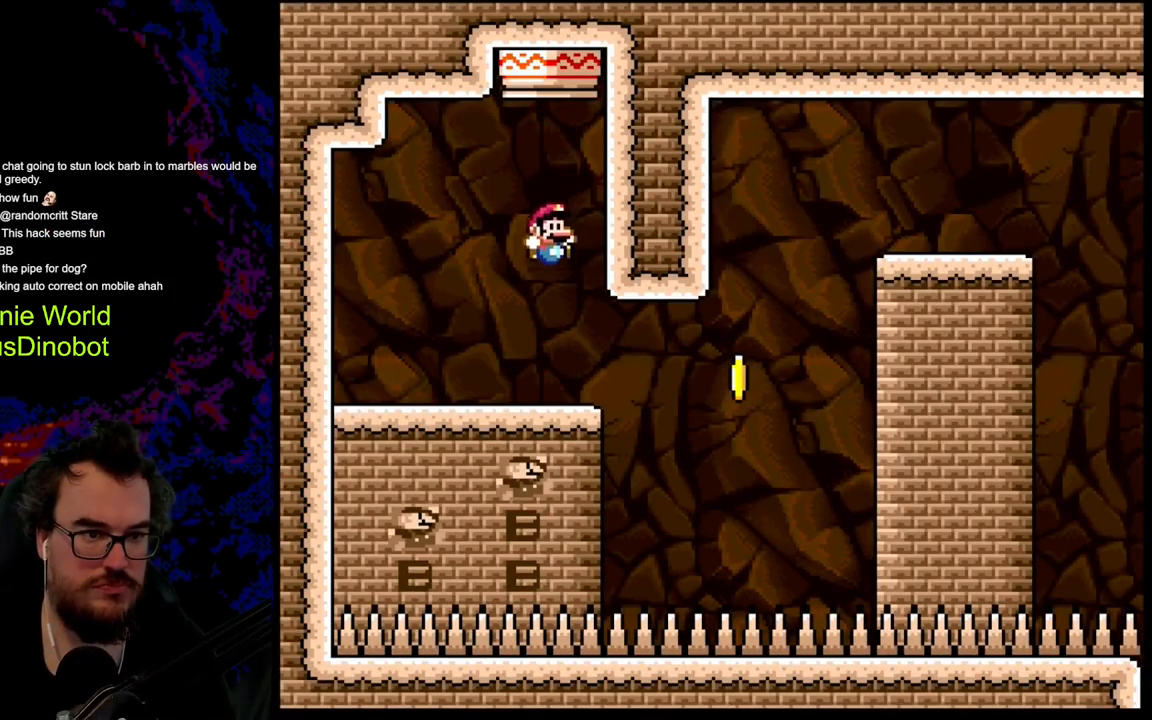
{"buttons": ["Y", "DPAD_LEFT"], "events": [[183, "B", "up"], [250, "DPAD_UP", "up"], [483, "DPAD_LEFT", "down"]]}
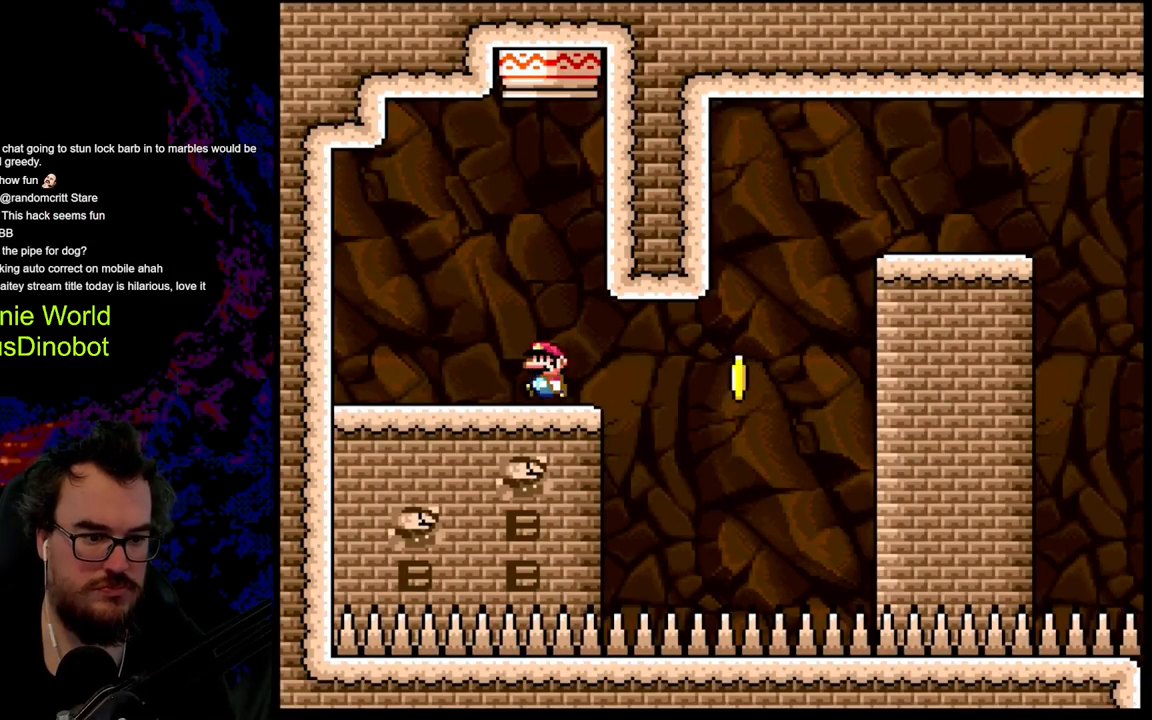
{"buttons": ["B", "Y", "DPAD_UP", "DPAD_RIGHT"], "events": [[233, "B", "down"], [233, "DPAD_LEFT", "up"], [250, "DPAD_RIGHT", "down"], [283, "DPAD_UP", "down"]]}
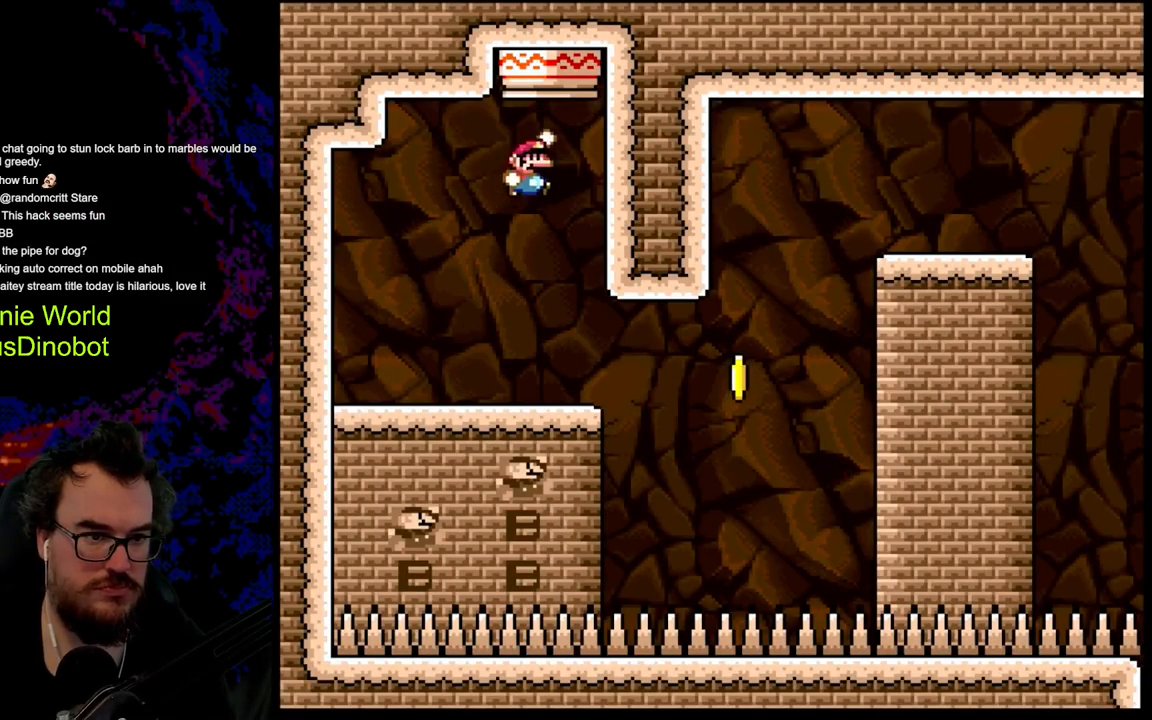
{"buttons": ["B", "Y", "DPAD_UP"], "events": [[50, "DPAD_RIGHT", "up"], [67, "DPAD_LEFT", "down"], [200, "B", "up"], [233, "B", "down"], [300, "DPAD_LEFT", "up"], [350, "DPAD_RIGHT", "down"], [500, "DPAD_RIGHT", "up"]]}
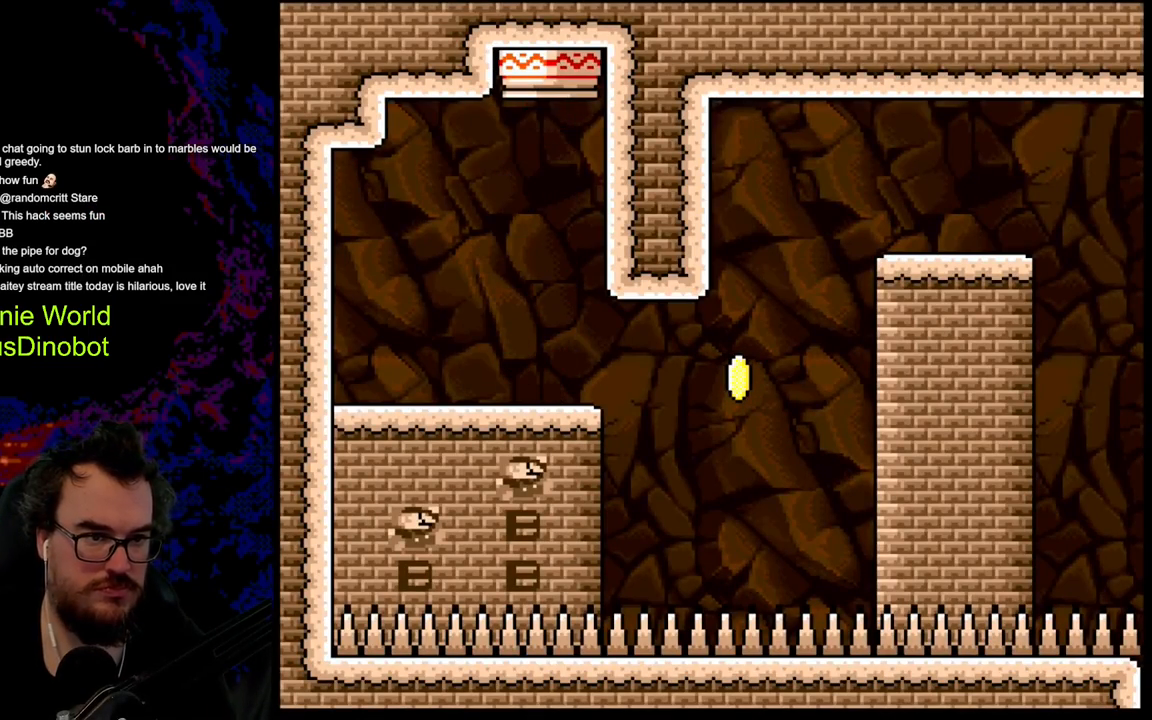
{"buttons": ["Y"], "events": [[50, "DPAD_LEFT", "down"], [83, "DPAD_LEFT", "up"], [267, "DPAD_UP", "up"], [500, "B", "up"]]}
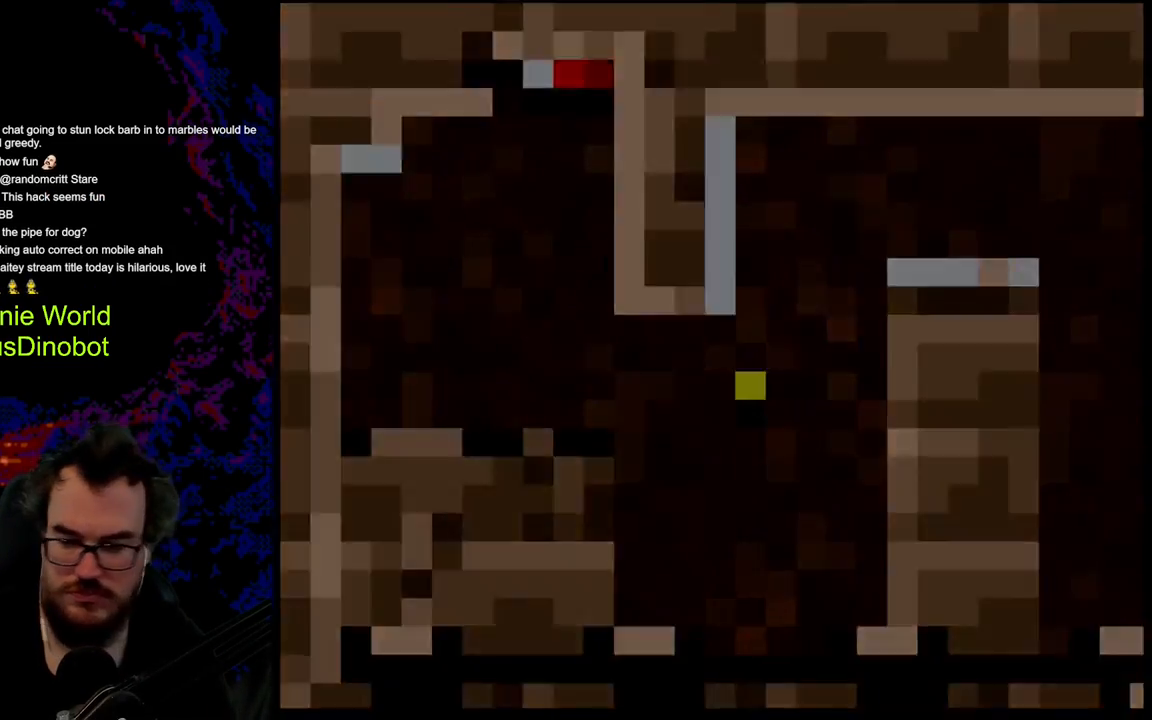
{"buttons": [], "events": [[100, "Y", "up"]]}
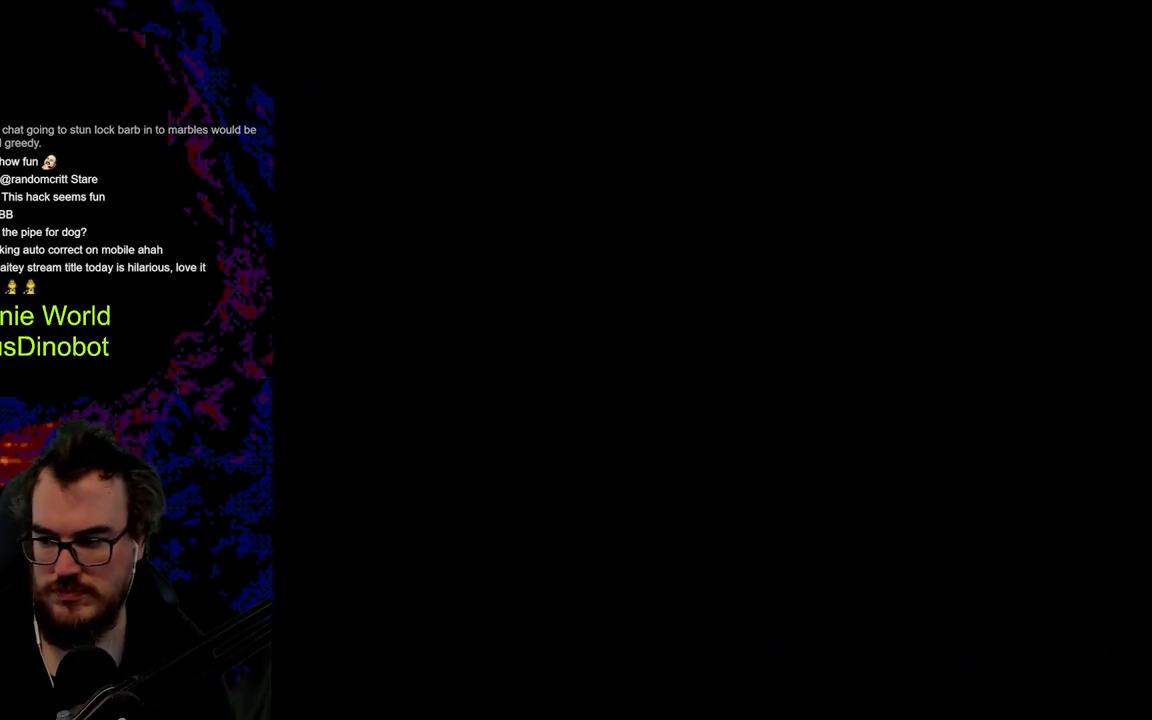
{"buttons": [], "events": []}
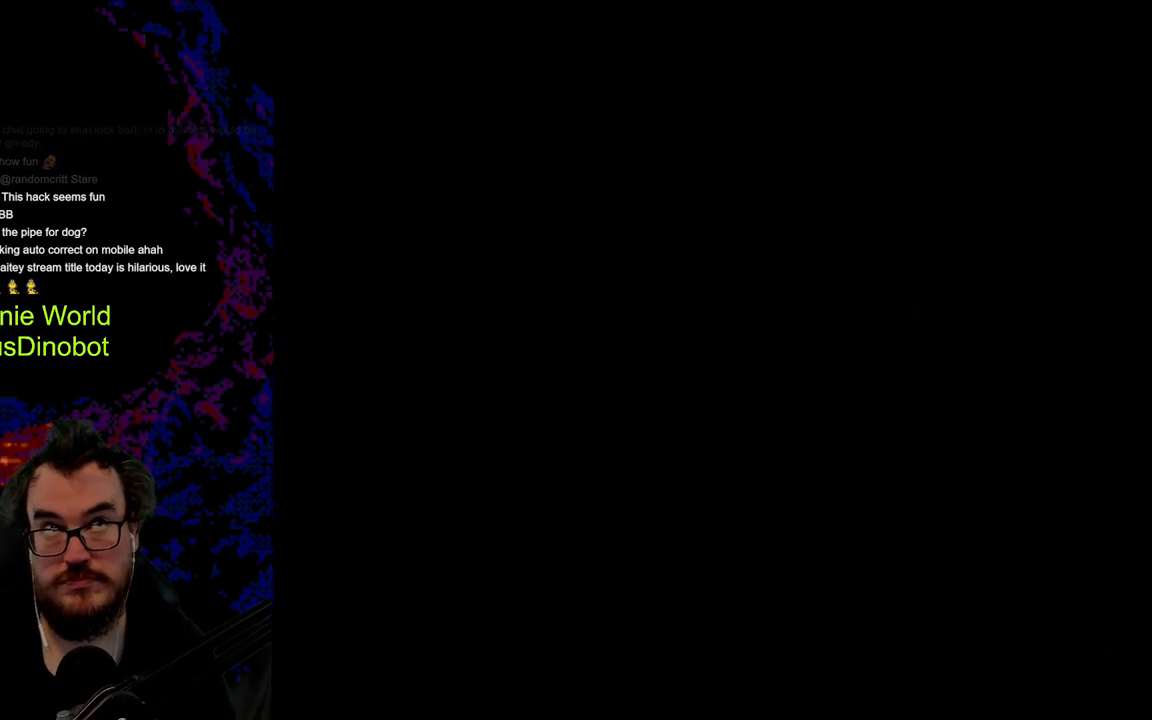
{"buttons": [], "events": []}
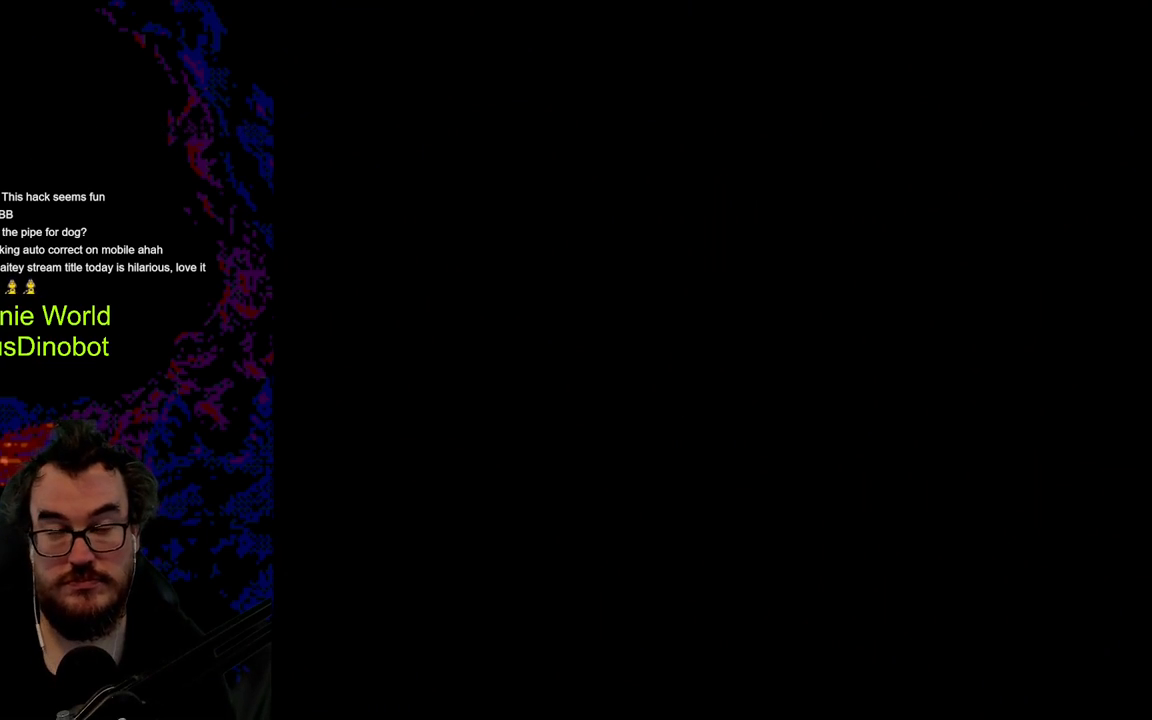
{"buttons": [], "events": []}
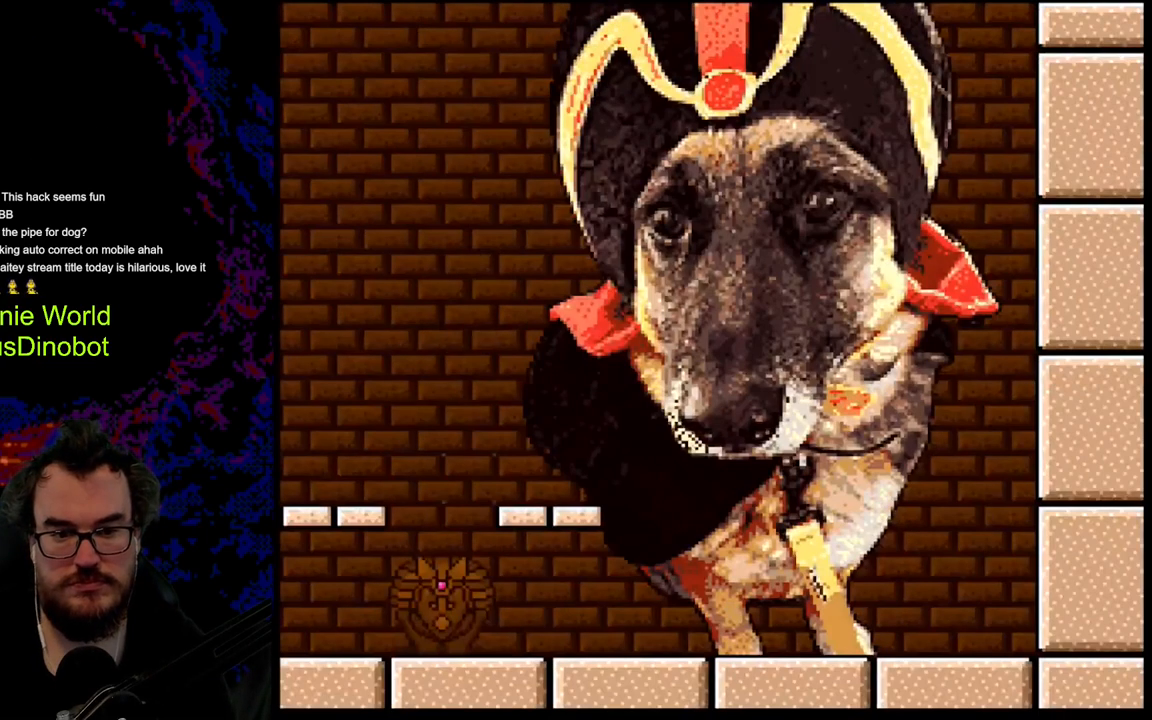
{"buttons": [], "events": []}
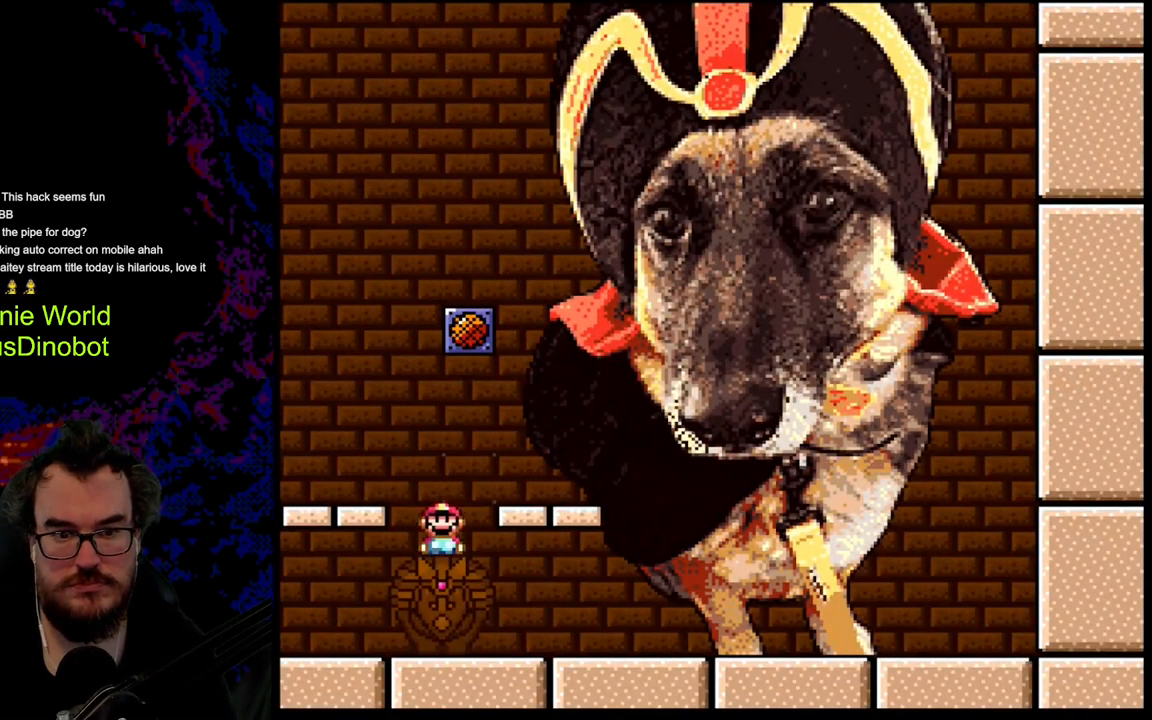
{"buttons": ["B"], "events": [[467, "B", "down"]]}
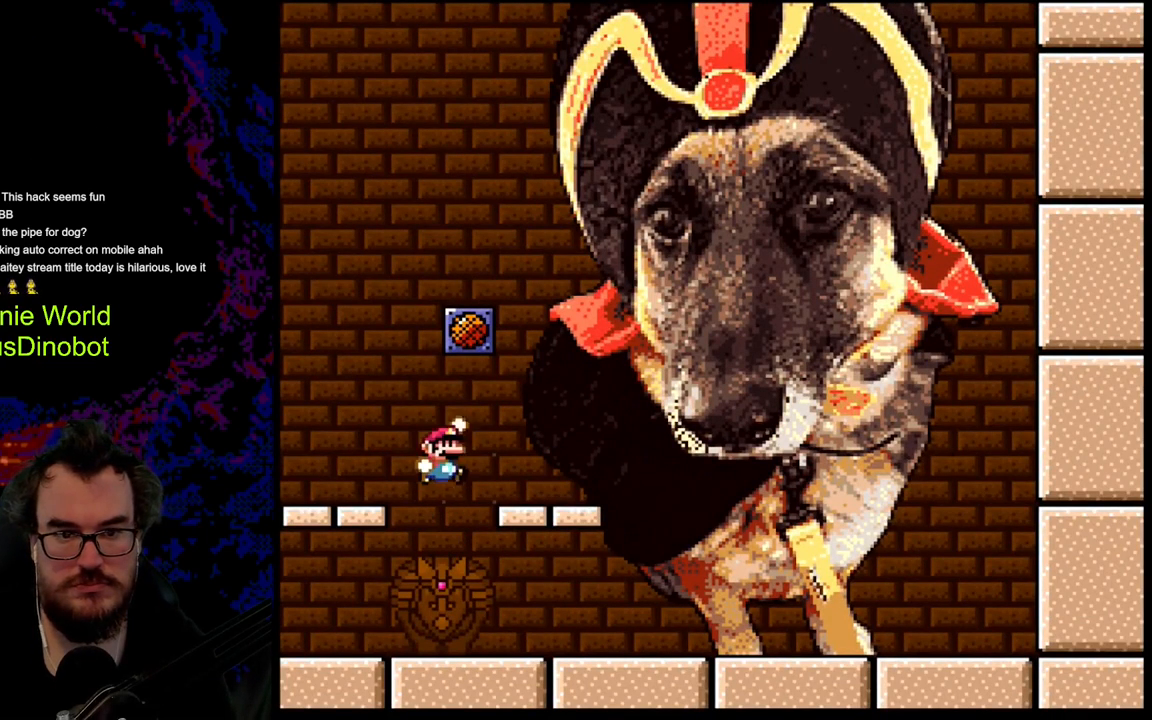
{"buttons": [], "events": [[150, "DPAD_RIGHT", "down"], [400, "B", "up"], [400, "DPAD_RIGHT", "up"]]}